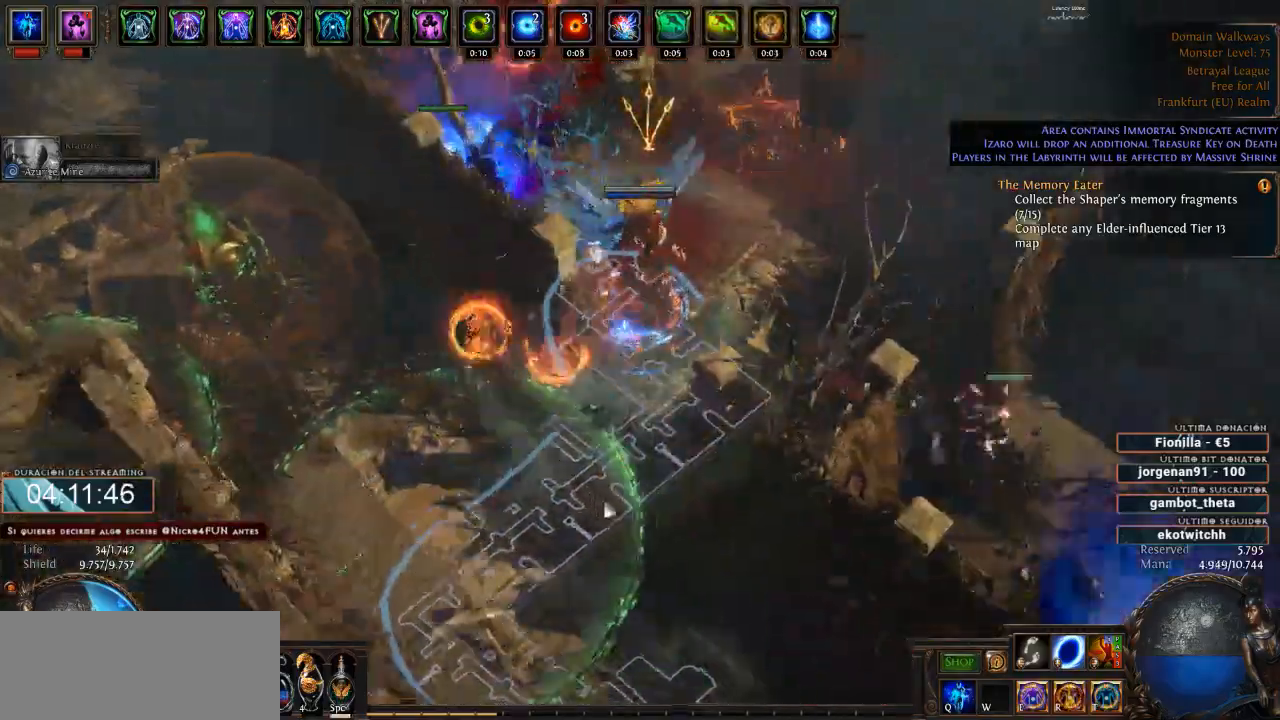
Gameplay with keyboard and mouse; each line is a JSON object with the keys and mouse buttons held at the frame after it. "events" lists presses ("down") and releases ("up") of "a", "backspace", "d", "down", "escape", "f1", "f10", "f11", "f12", "f2", "f3", "f4", "f5", "f6", "f7", "f8", "f9", "left", "q", "right", "s", "up", "w", "mouse_left", "mouse_wheel" and "mouse_right" between this image and that frame as [ms after this image, input, new state], when the widget could be followed in between. "mouse_left", "mouse_wheel", "mouse_right" = the "left", "wheel", "right" buttons of the "mouse" list. No other keys are recorded. "wheel" means that the mouse wheel is clicked or scrolled. Not read: mouse_move.
{"keys": ["d"], "mouse": ["left"], "events": []}
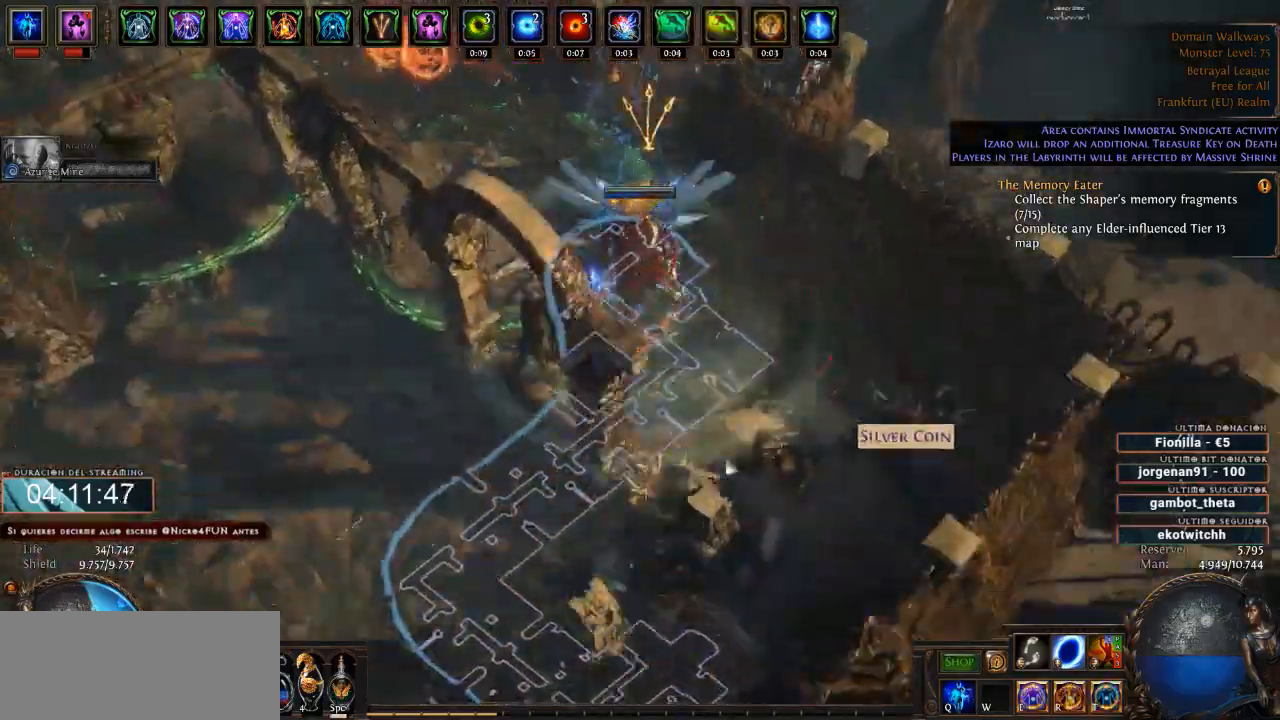
{"keys": ["d"], "mouse": [], "events": [[233, "mouse_left", "up"]]}
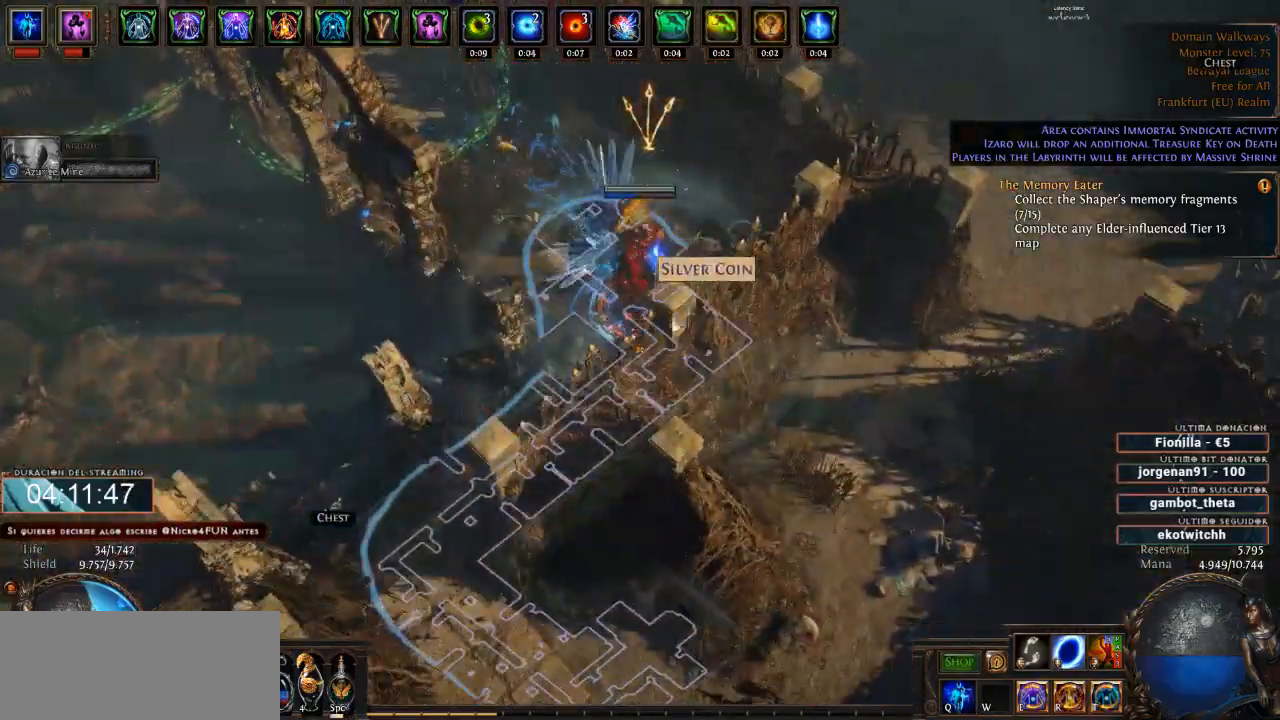
{"keys": ["d"], "mouse": [], "events": [[333, "mouse_left", "down"], [433, "mouse_left", "up"]]}
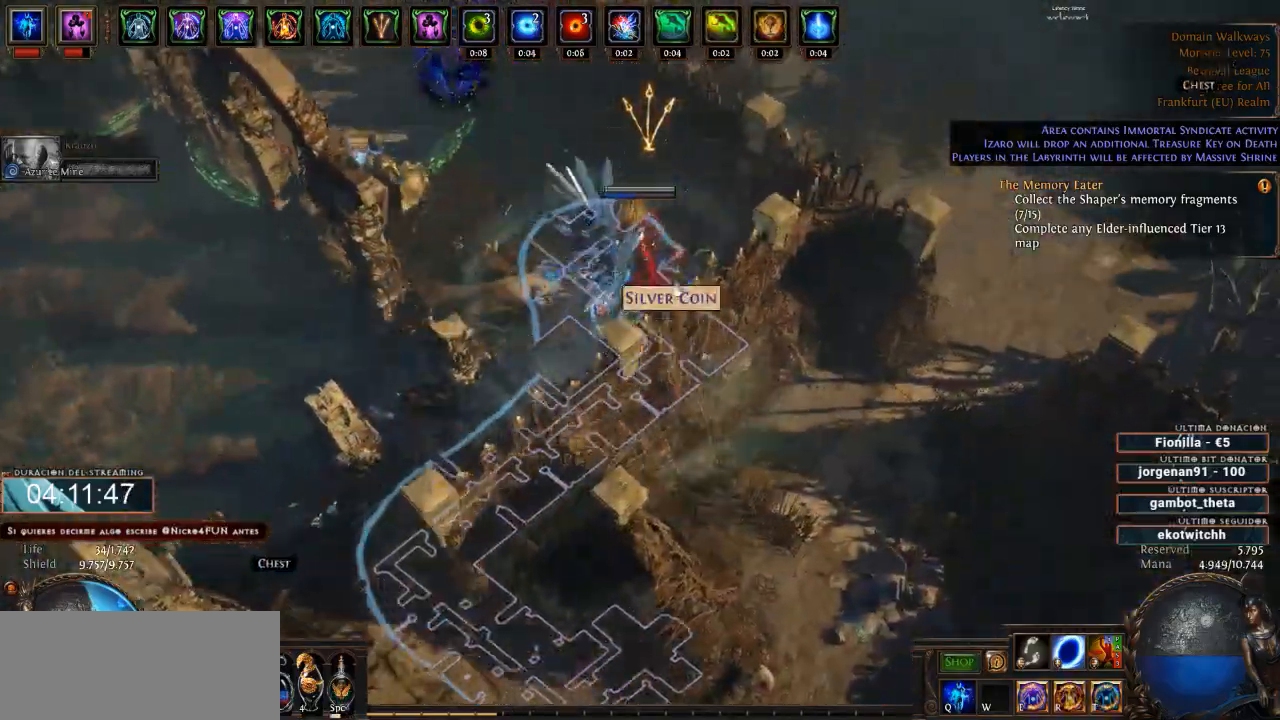
{"keys": ["d"], "mouse": ["left"], "events": [[66, "mouse_left", "down"]]}
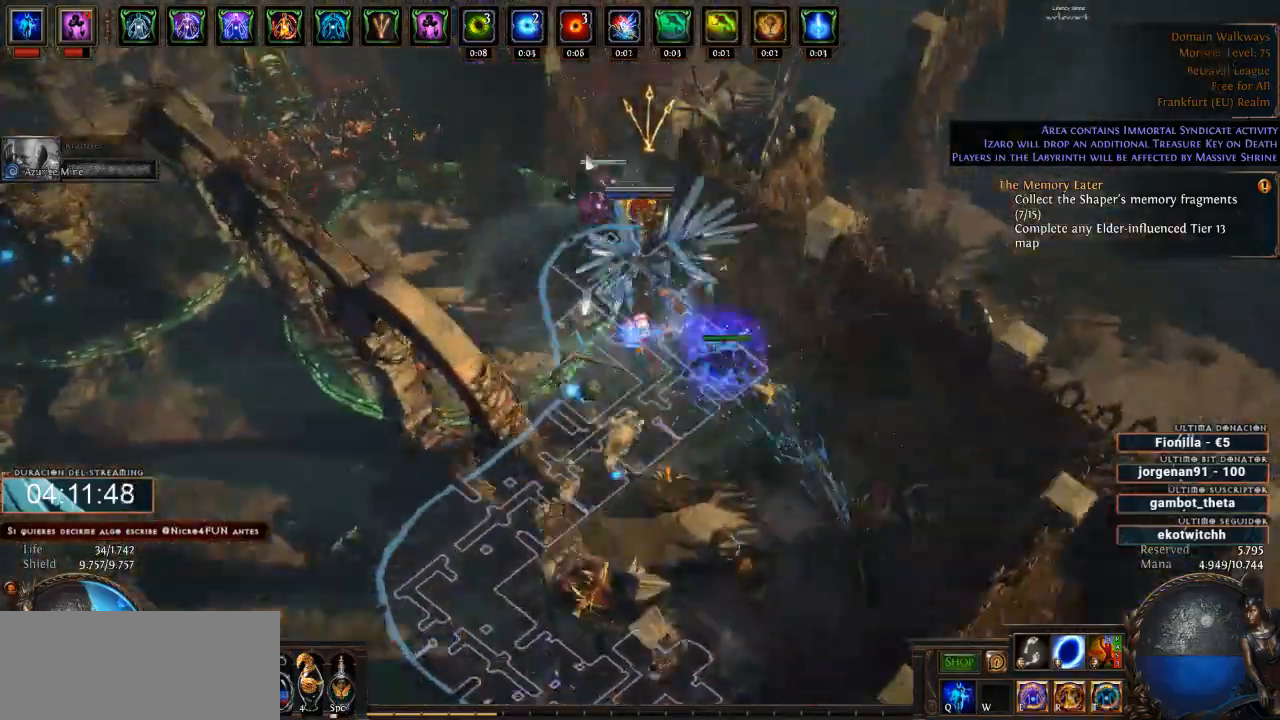
{"keys": ["d"], "mouse": ["left"], "events": []}
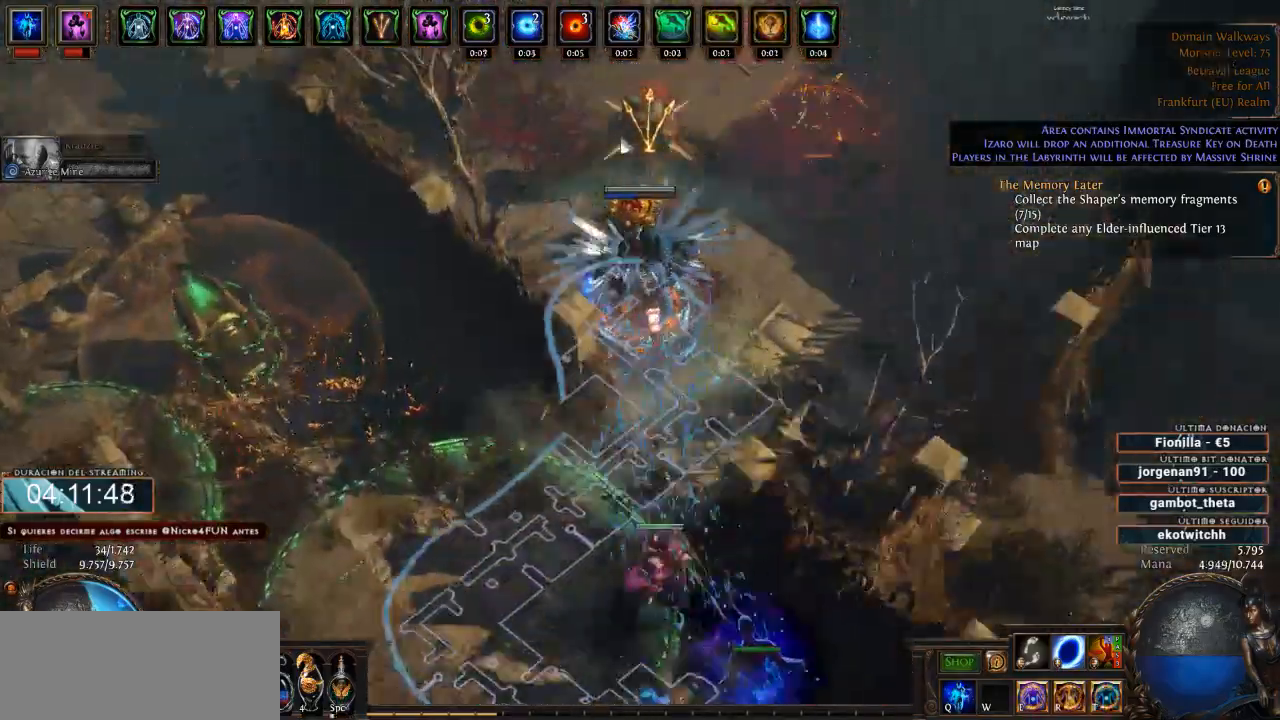
{"keys": ["d"], "mouse": ["left"], "events": []}
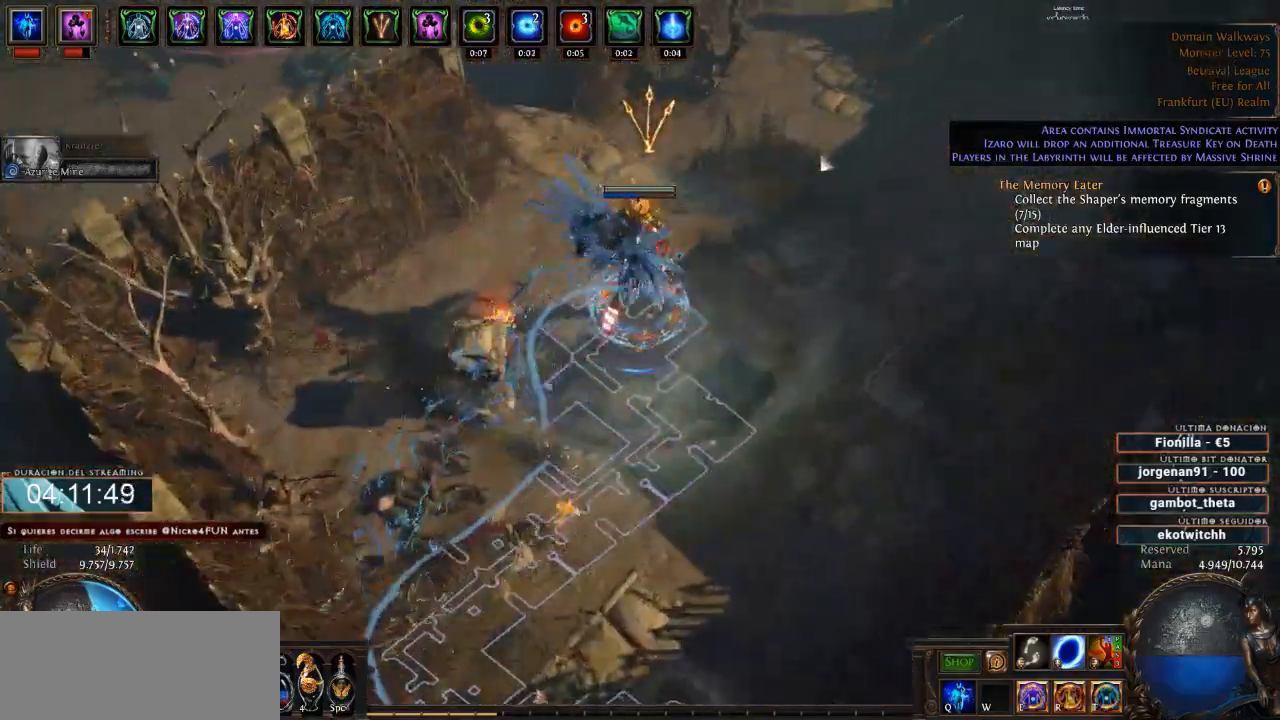
{"keys": ["d"], "mouse": ["right"], "events": [[66, "mouse_left", "up"], [166, "mouse_right", "down"]]}
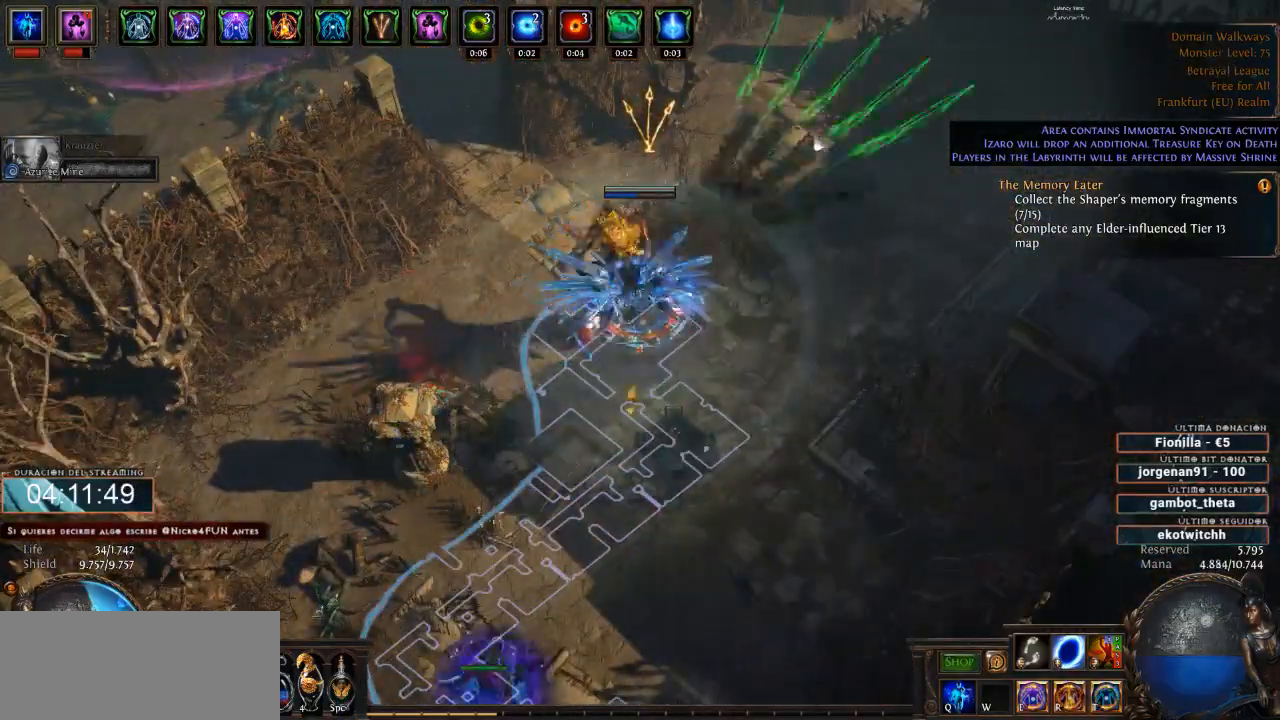
{"keys": ["d"], "mouse": ["right"], "events": []}
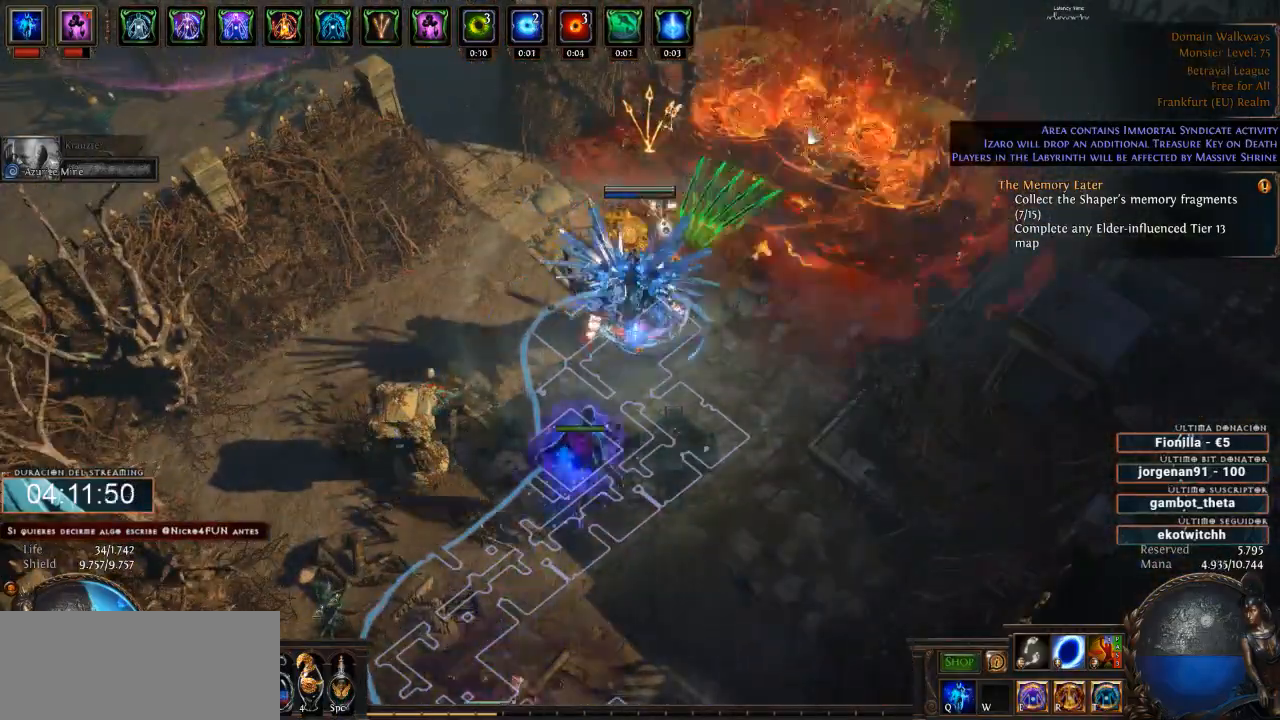
{"keys": ["d"], "mouse": ["left"], "events": [[233, "mouse_right", "up"], [300, "mouse_left", "down"]]}
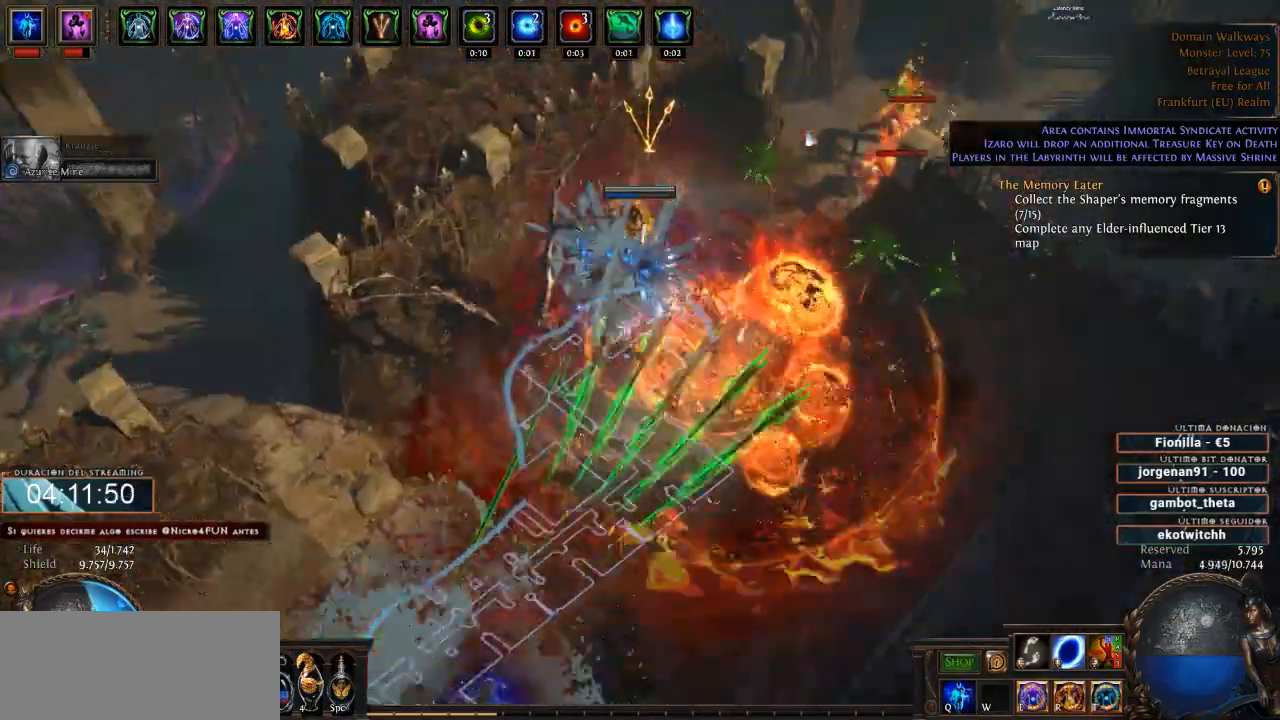
{"keys": ["d"], "mouse": ["right"], "events": [[433, "mouse_left", "up"], [466, "mouse_right", "down"]]}
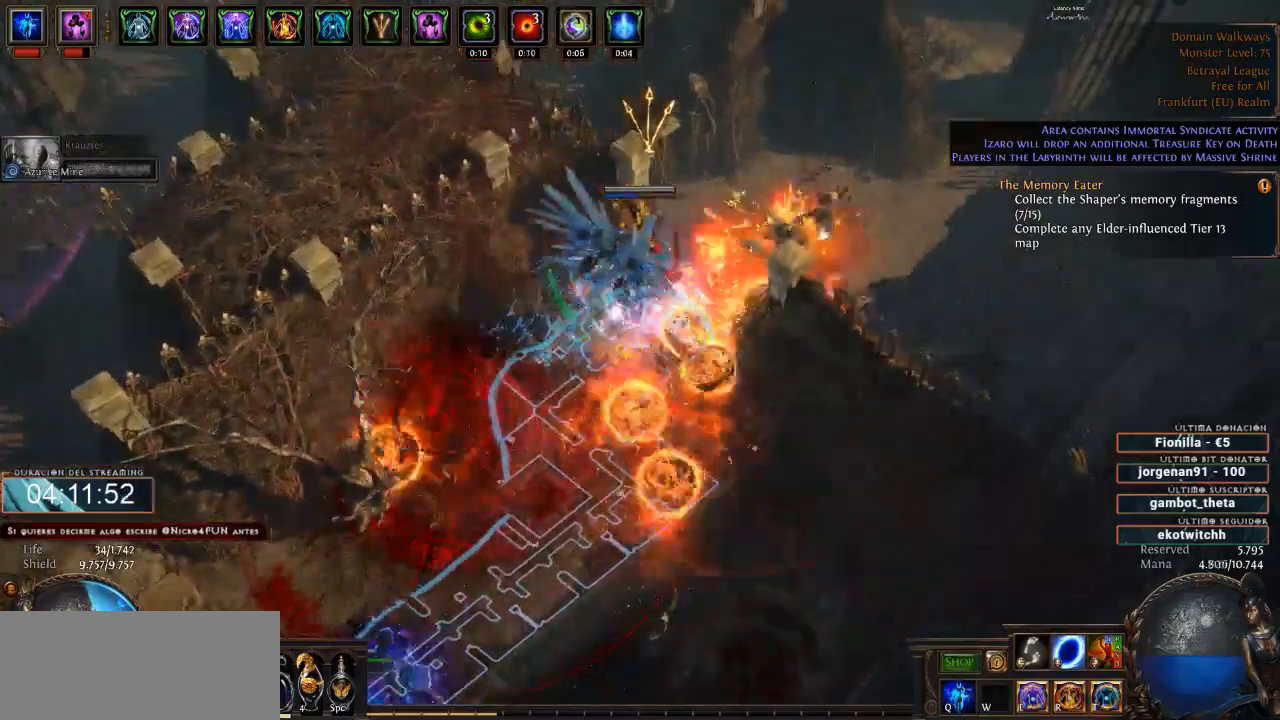
{"keys": ["d"], "mouse": ["right"], "events": []}
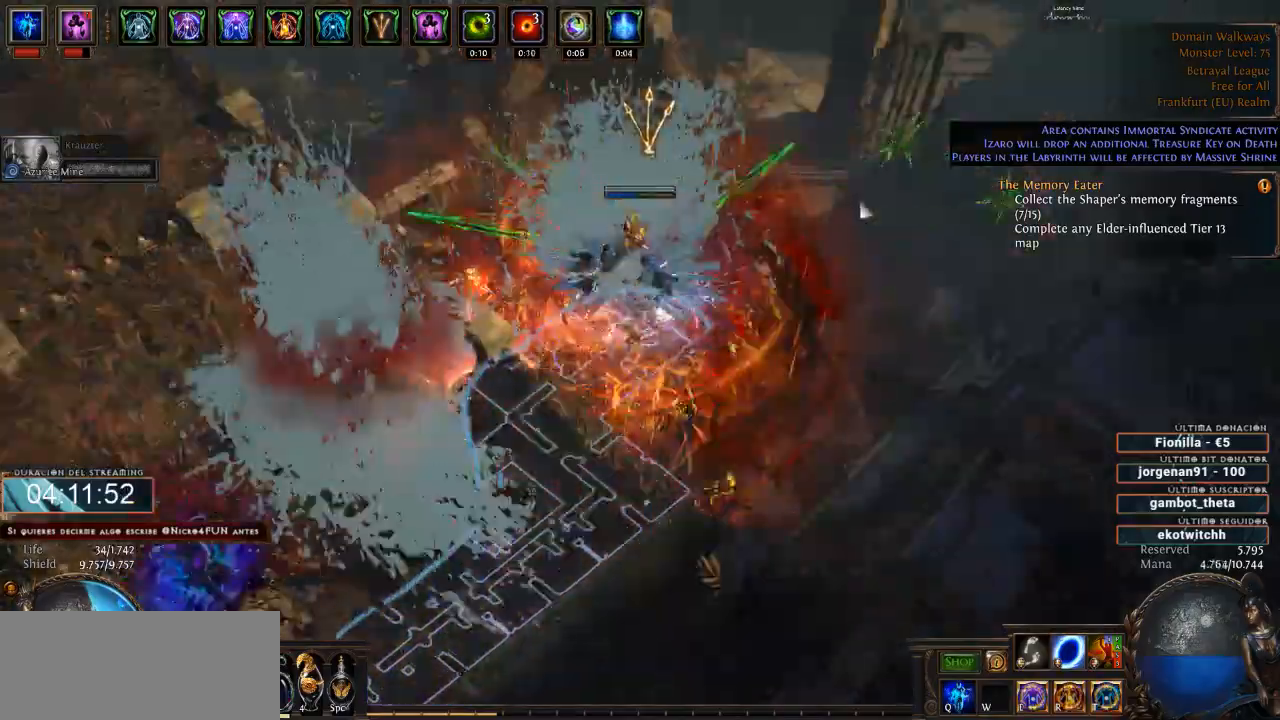
{"keys": ["d"], "mouse": ["left"], "events": [[33, "mouse_right", "up"], [66, "mouse_left", "down"]]}
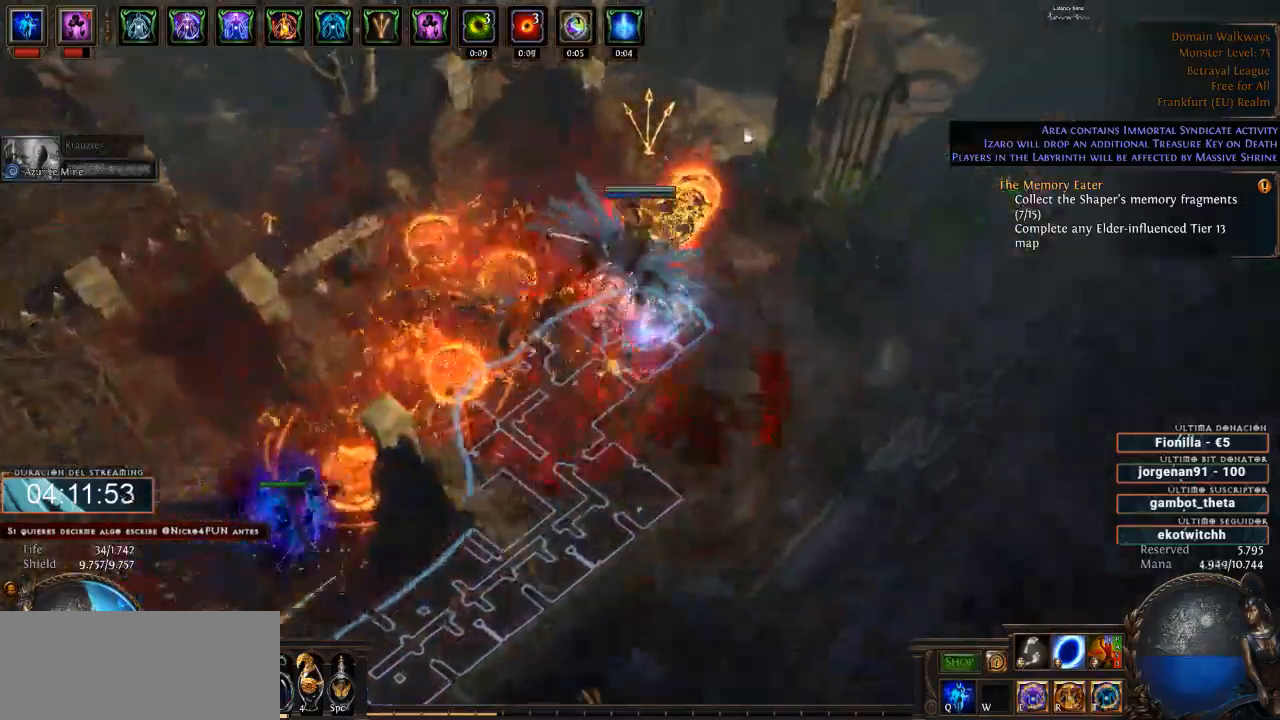
{"keys": ["d"], "mouse": ["left"], "events": []}
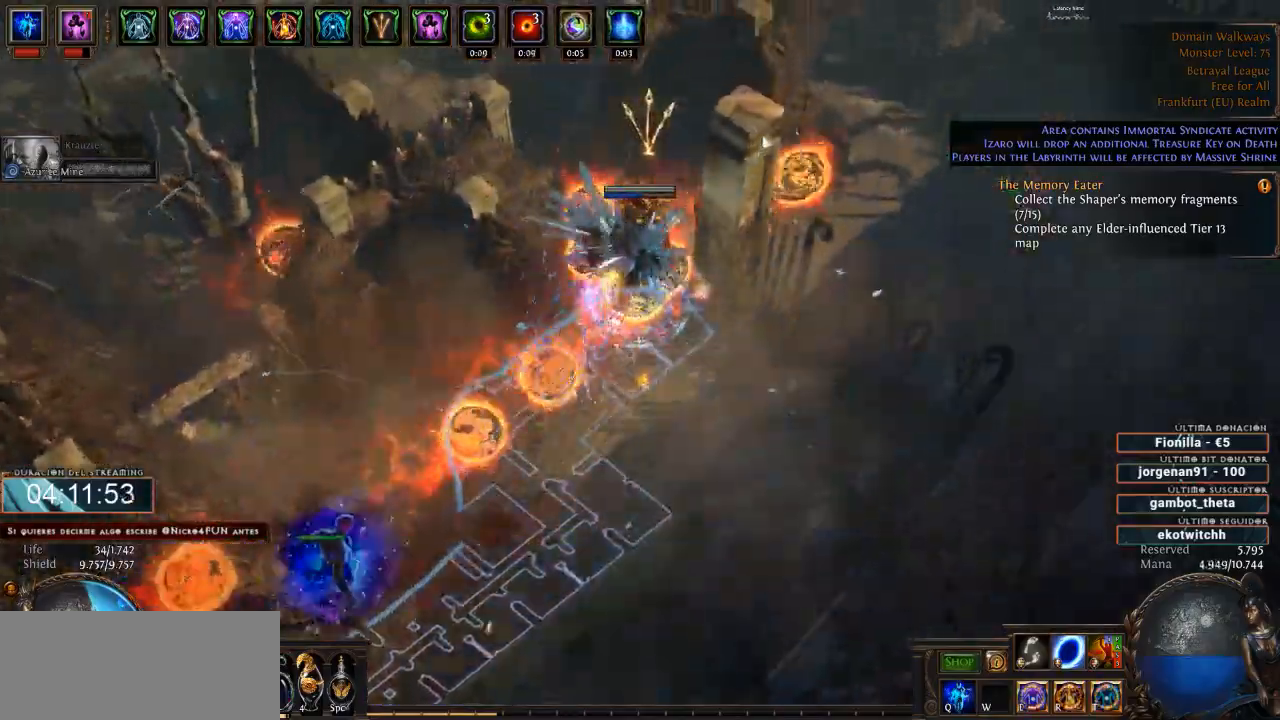
{"keys": ["d"], "mouse": ["left"], "events": []}
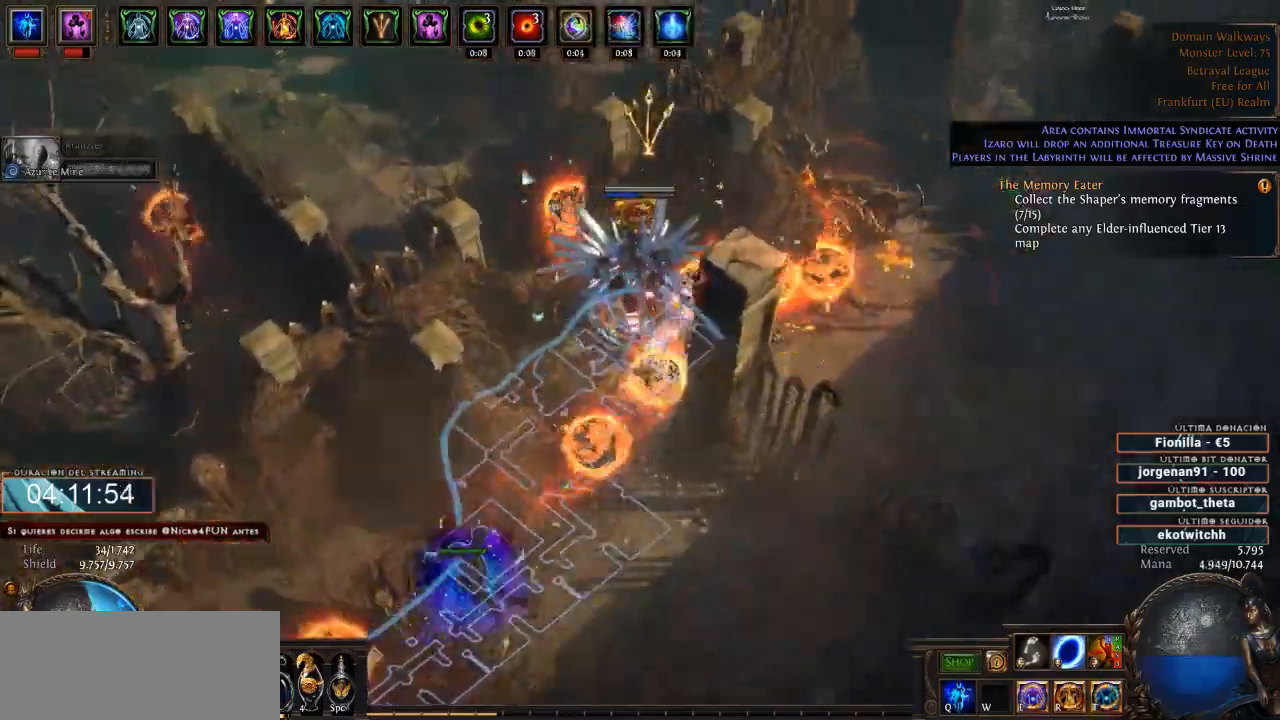
{"keys": ["d"], "mouse": ["left"], "events": []}
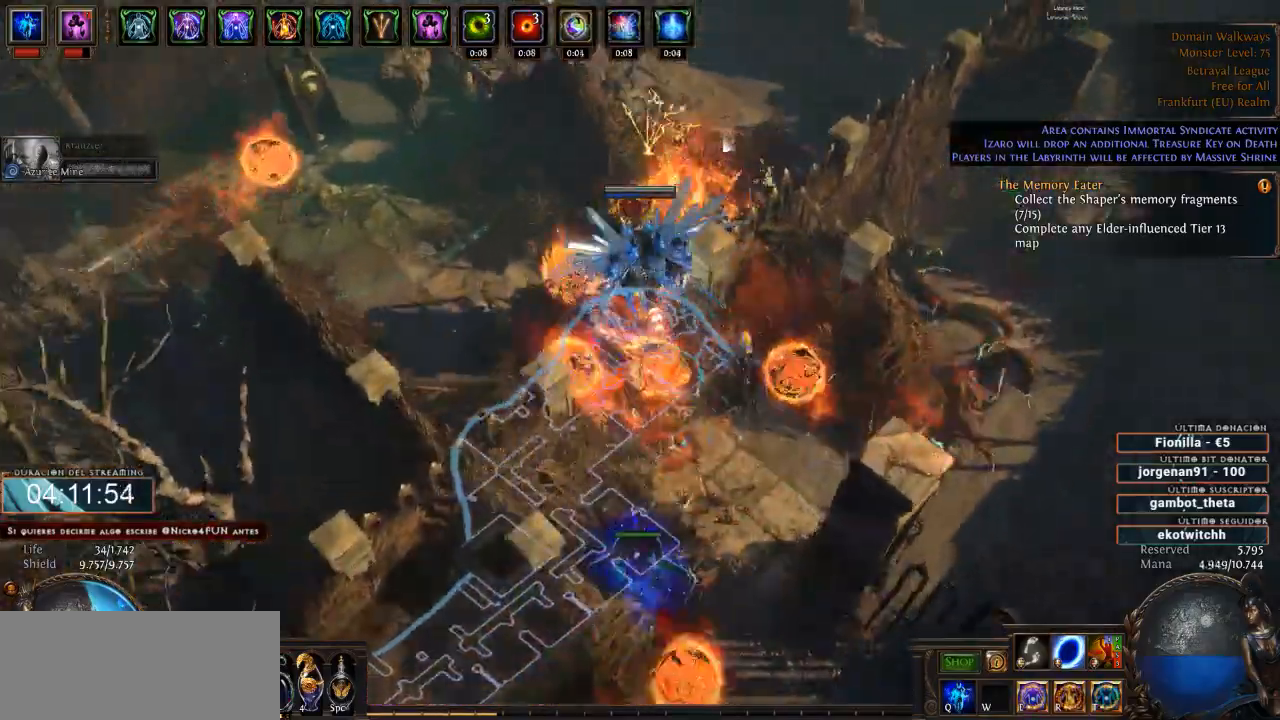
{"keys": ["d"], "mouse": ["left"], "events": []}
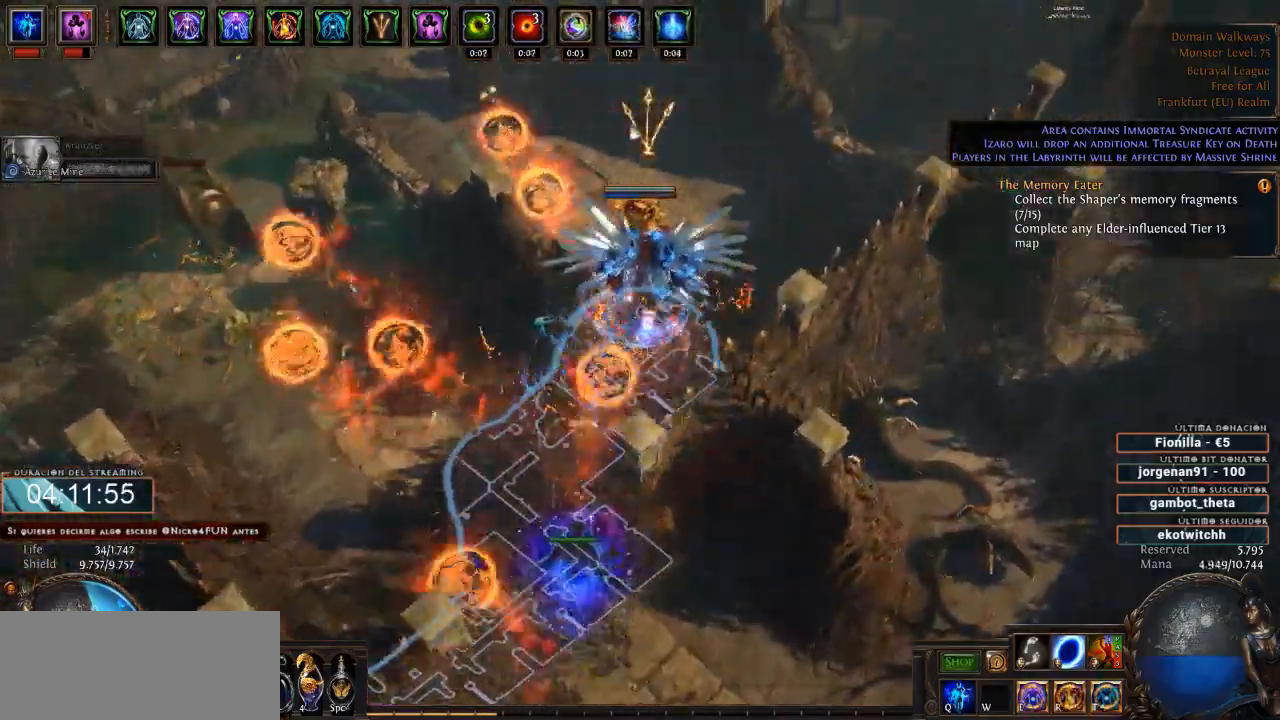
{"keys": ["d"], "mouse": ["left"], "events": []}
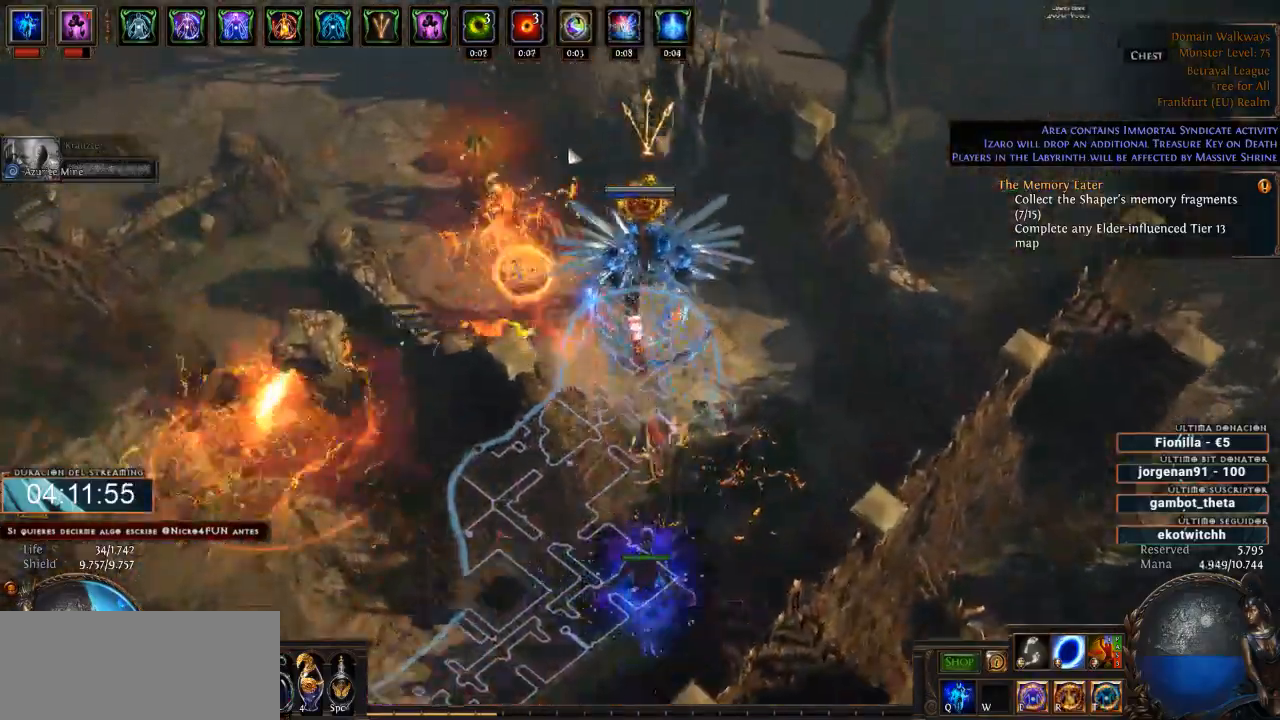
{"keys": ["d"], "mouse": ["left"], "events": []}
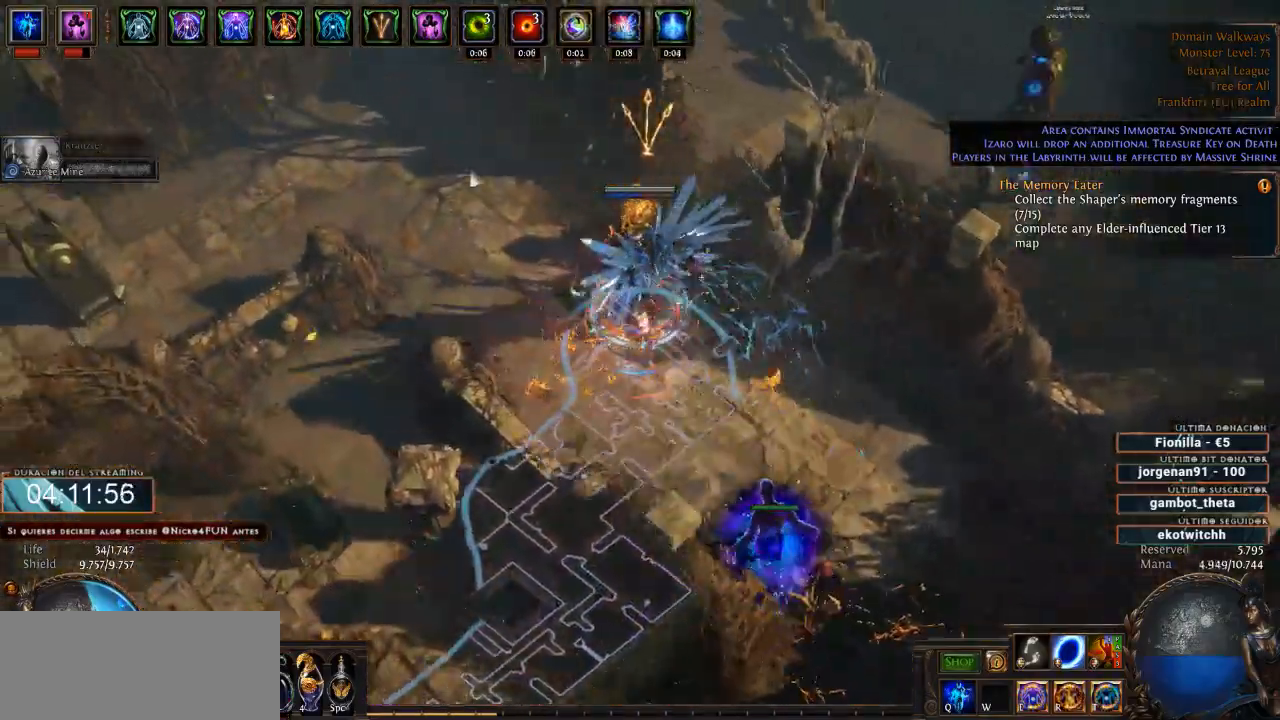
{"keys": ["d"], "mouse": ["left"], "events": []}
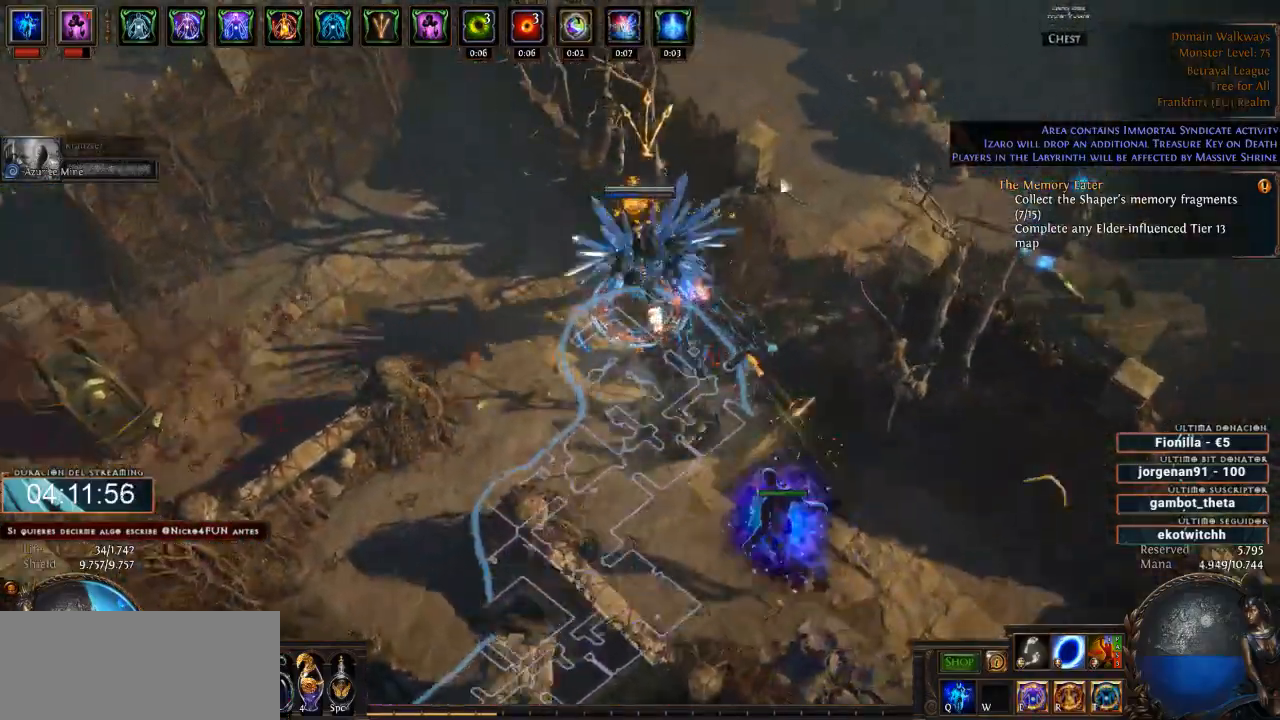
{"keys": ["d"], "mouse": ["left"], "events": []}
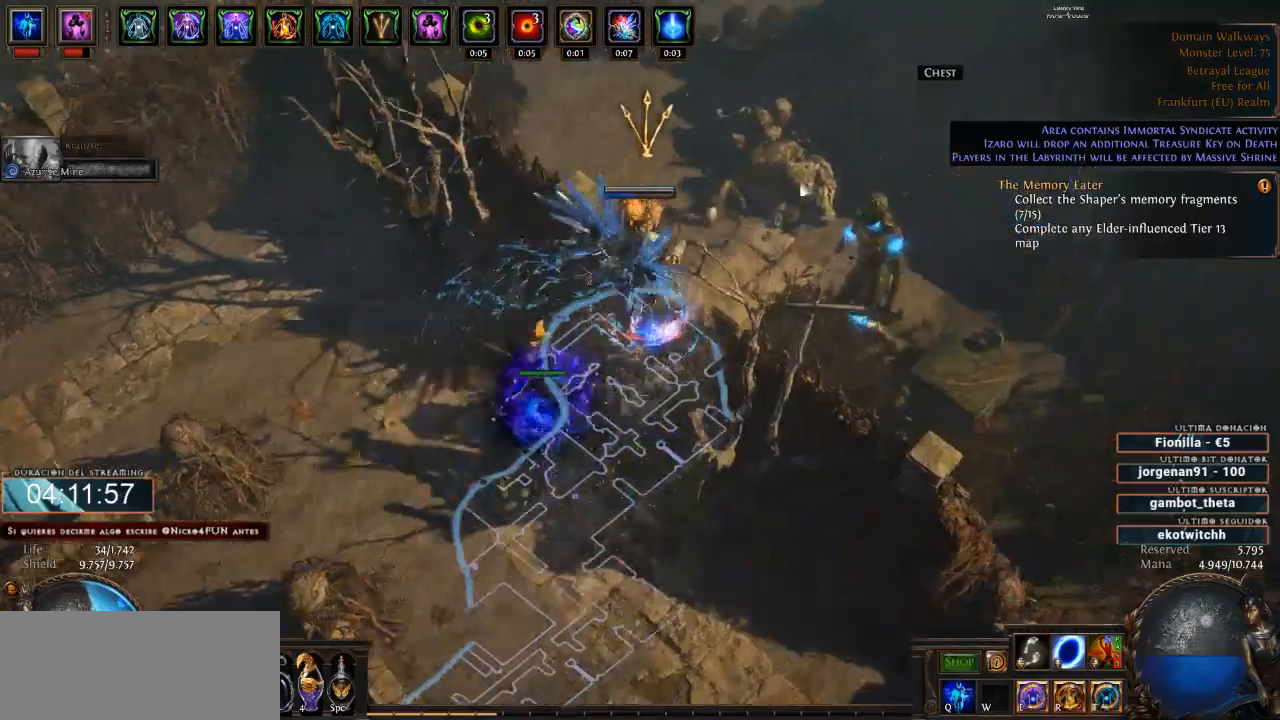
{"keys": ["d"], "mouse": ["right"], "events": [[200, "mouse_left", "up"], [200, "mouse_right", "down"]]}
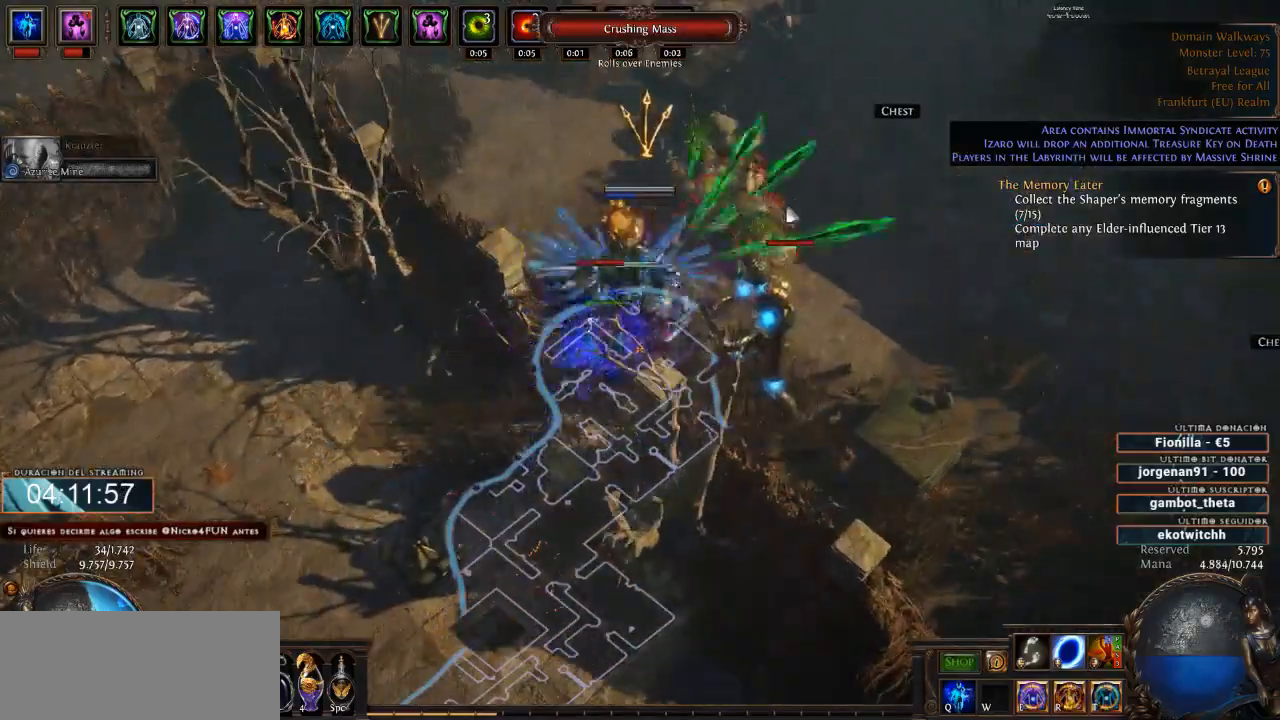
{"keys": ["d"], "mouse": ["right"], "events": []}
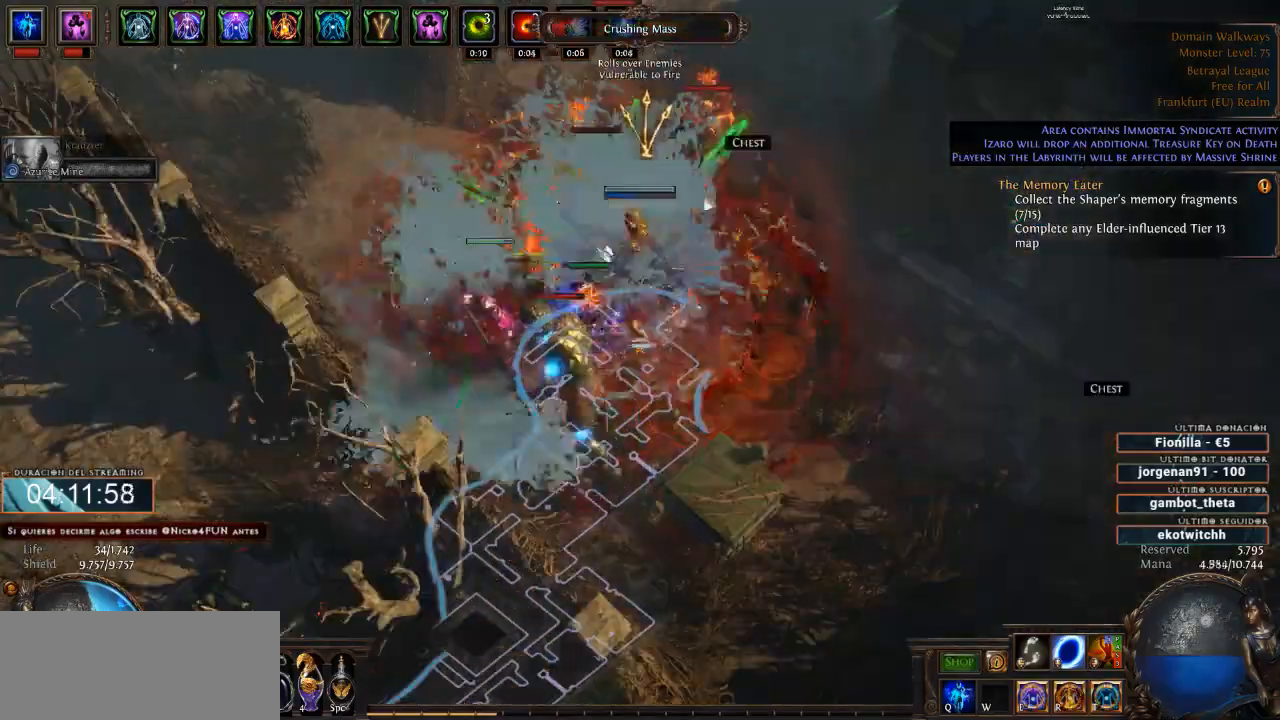
{"keys": ["d"], "mouse": ["right"], "events": []}
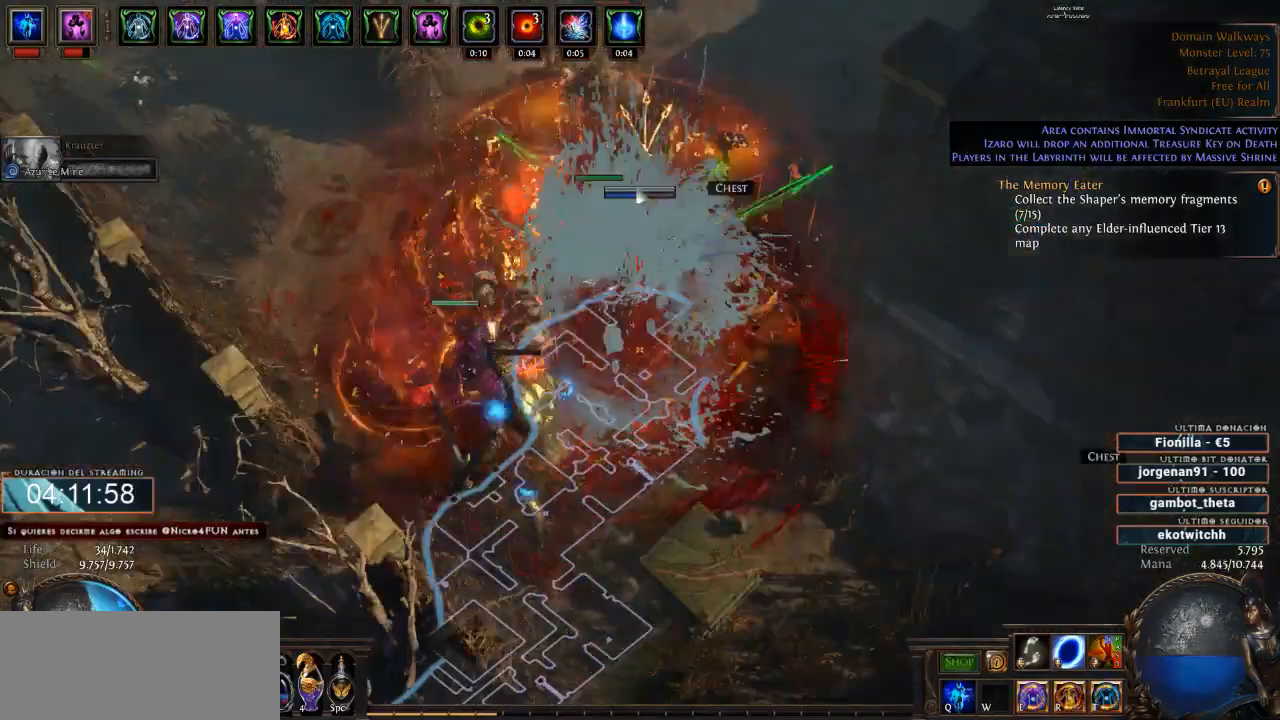
{"keys": ["d"], "mouse": [], "events": [[133, "mouse_right", "up"]]}
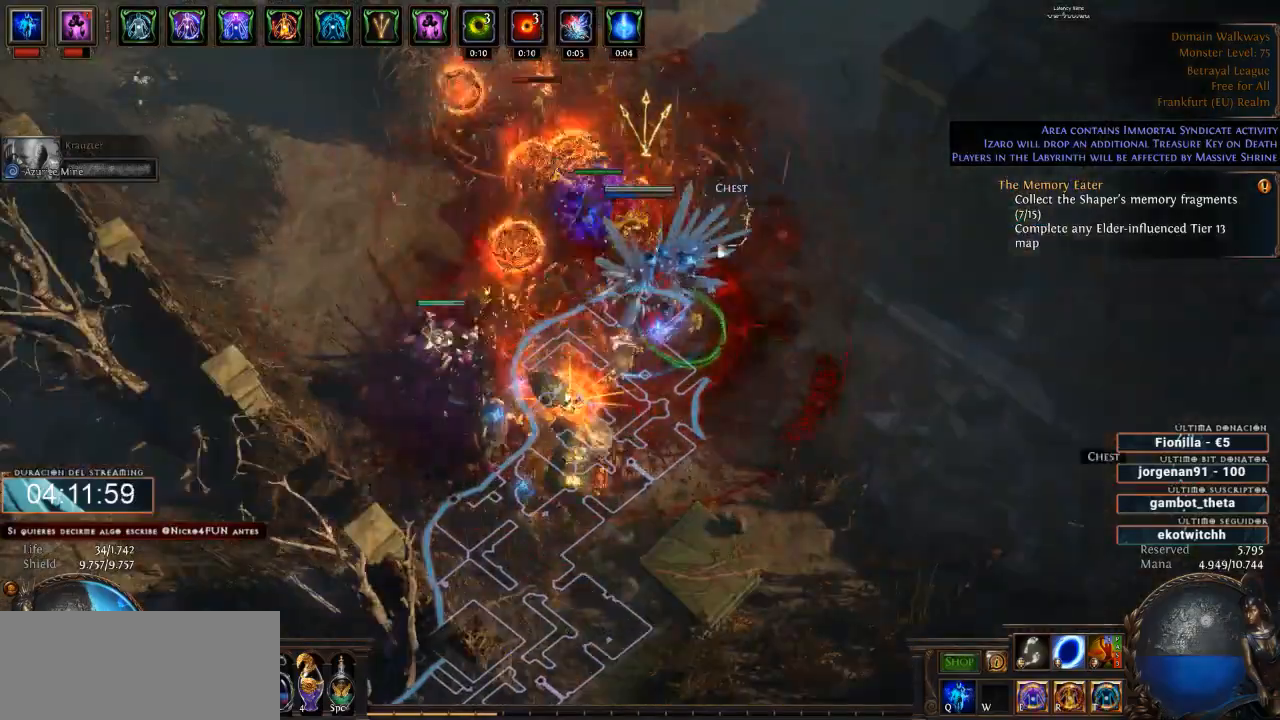
{"keys": ["d"], "mouse": [], "events": [[166, "mouse_left", "down"], [266, "mouse_left", "up"]]}
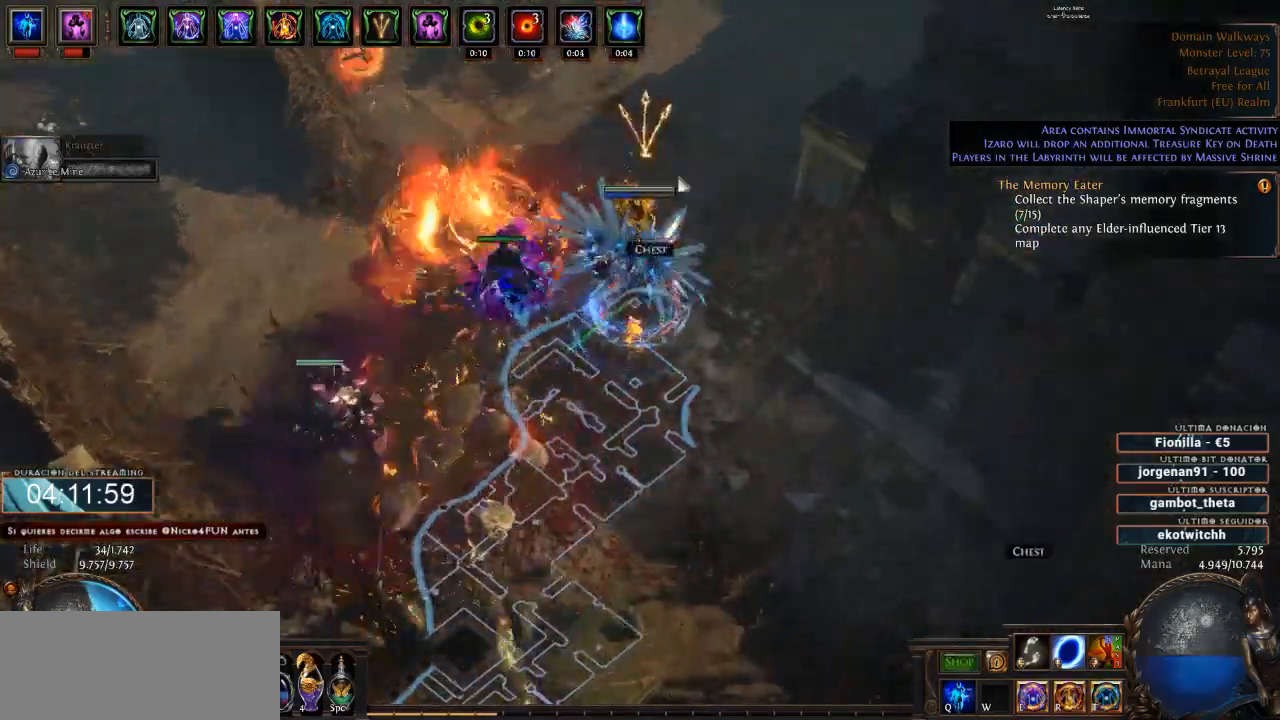
{"keys": ["d"], "mouse": ["left"], "events": [[66, "mouse_left", "down"]]}
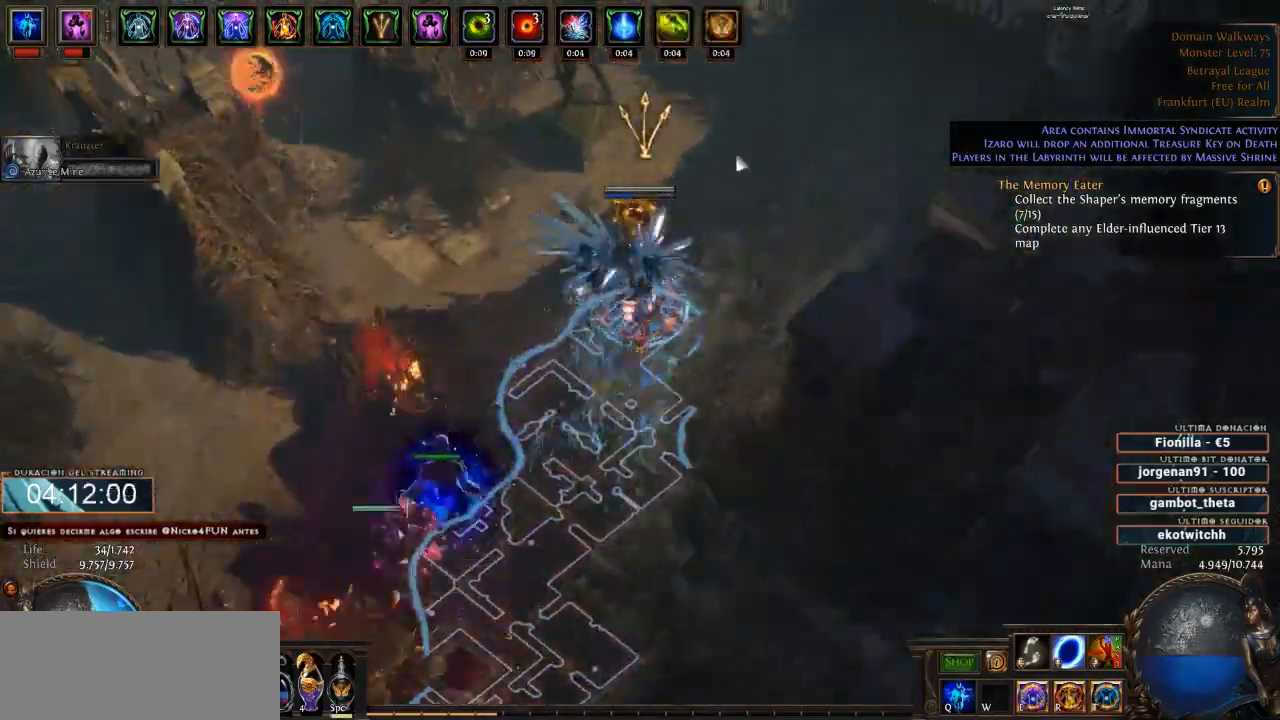
{"keys": ["d"], "mouse": ["left"], "events": []}
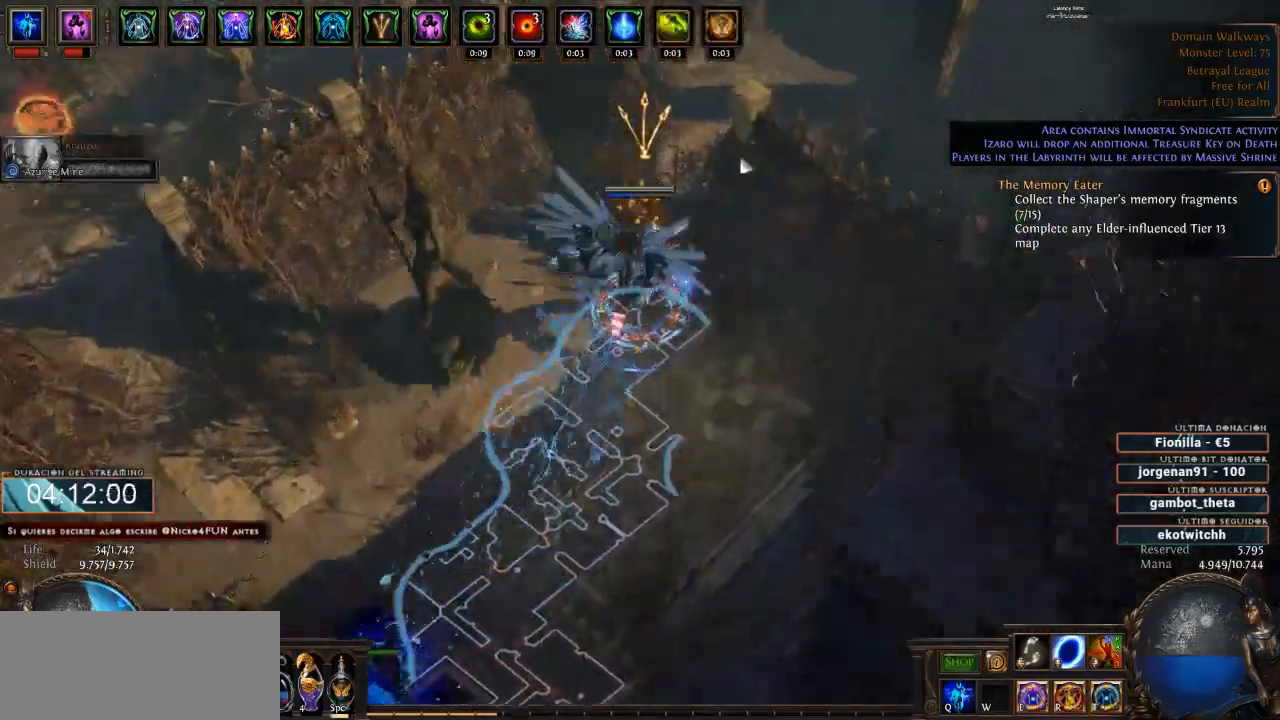
{"keys": ["d"], "mouse": ["left"], "events": []}
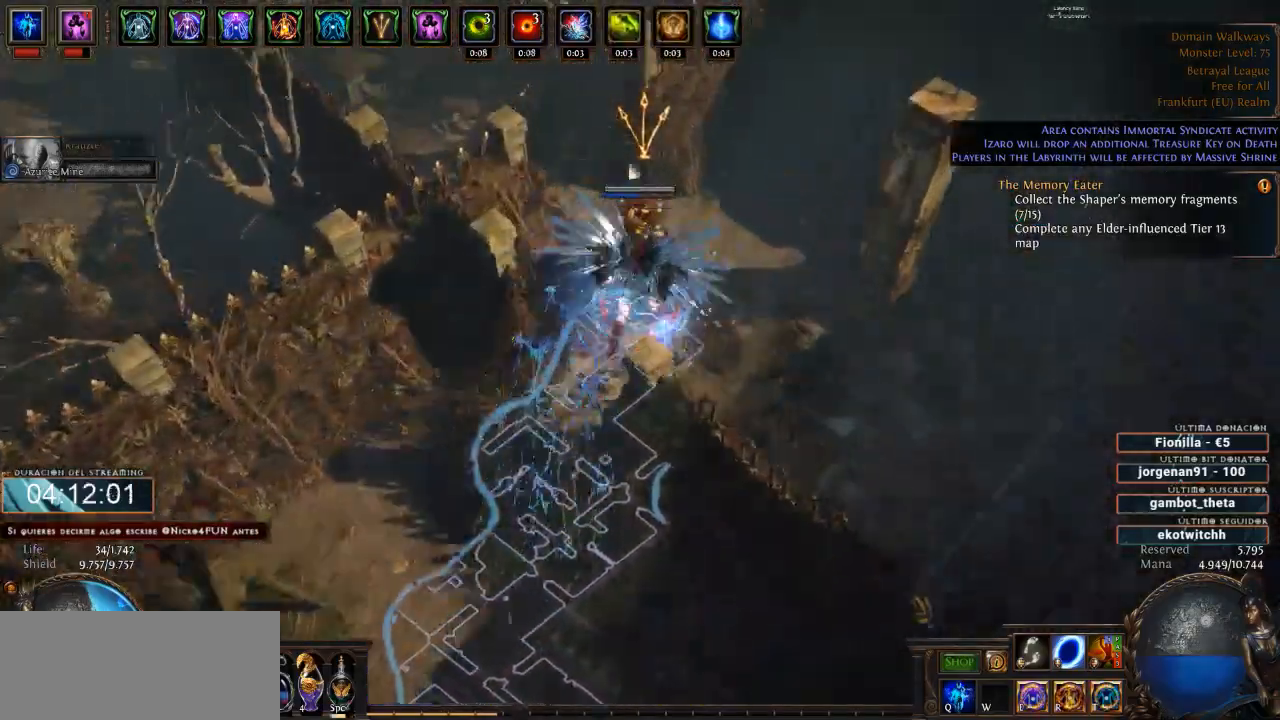
{"keys": ["d"], "mouse": ["left"], "events": []}